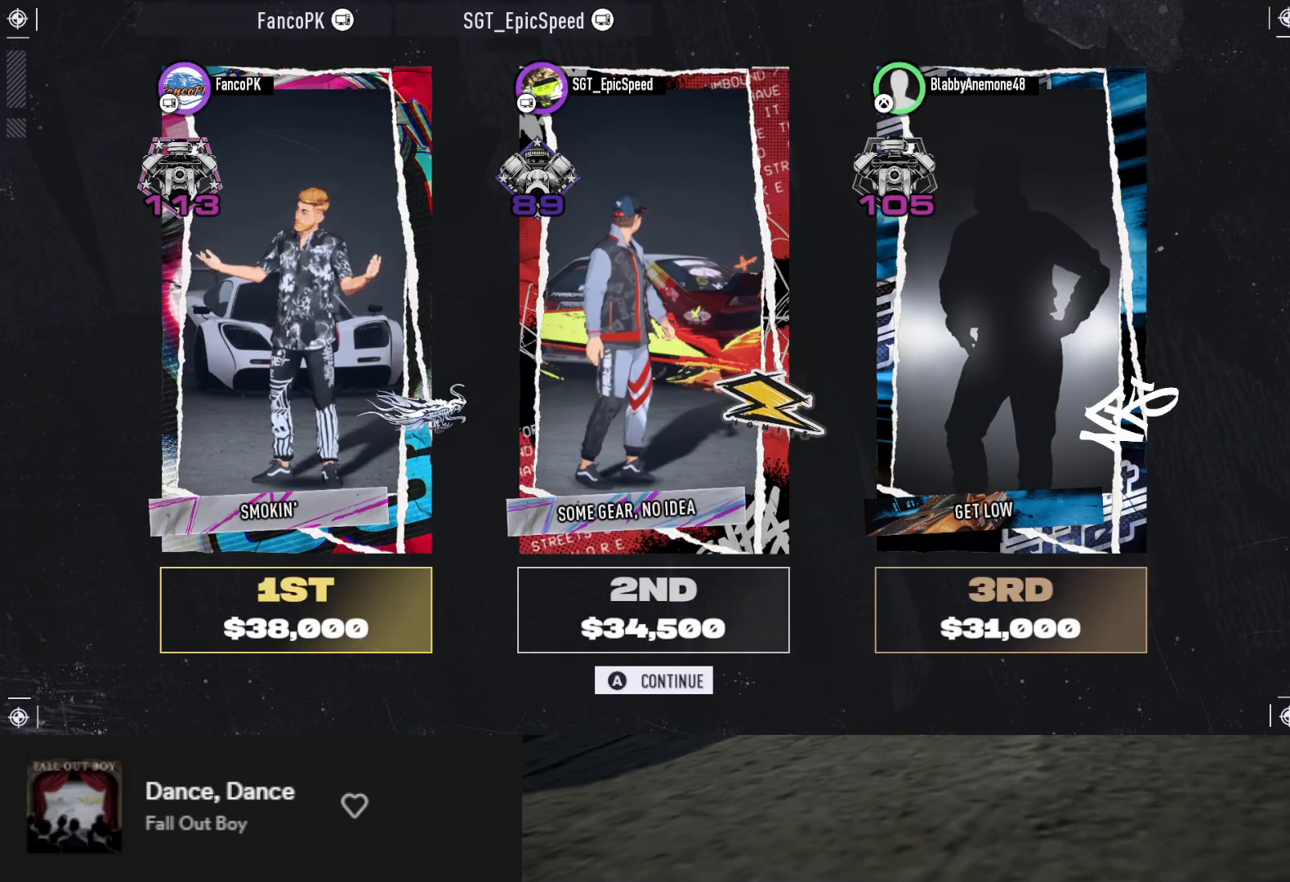
Gameplay with a controller (Xbox layout); each line is a JSON object with the inputs held at the frame after it. "events" lists button and stick changes between this image and that frame as [ms after this image, input, new state], when the widget could be followed in between.
{"buttons": [], "left_stick": "center", "right_stick": "center", "events": [[250, "A", "down"], [333, "A", "up"]]}
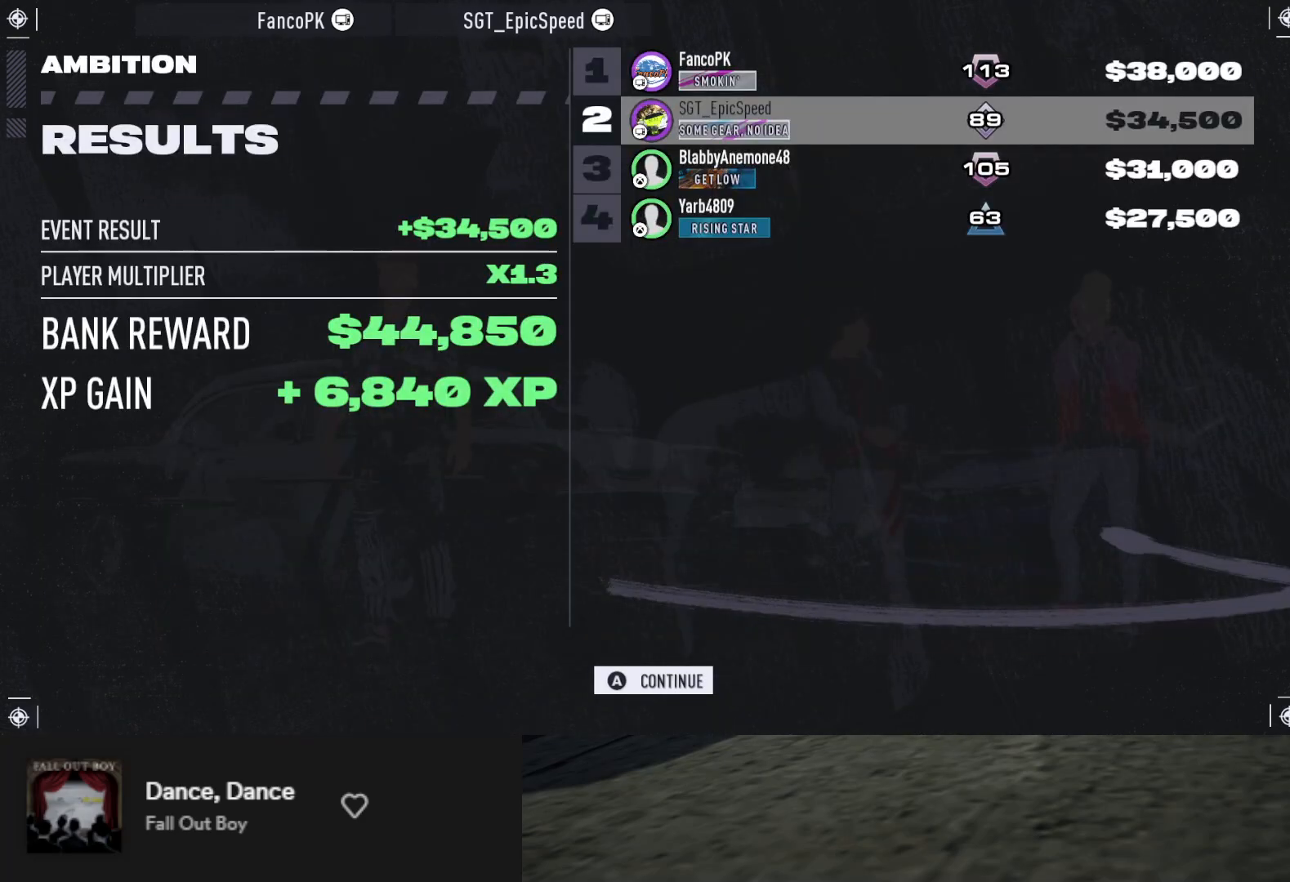
{"buttons": [], "left_stick": "center", "right_stick": "center", "events": []}
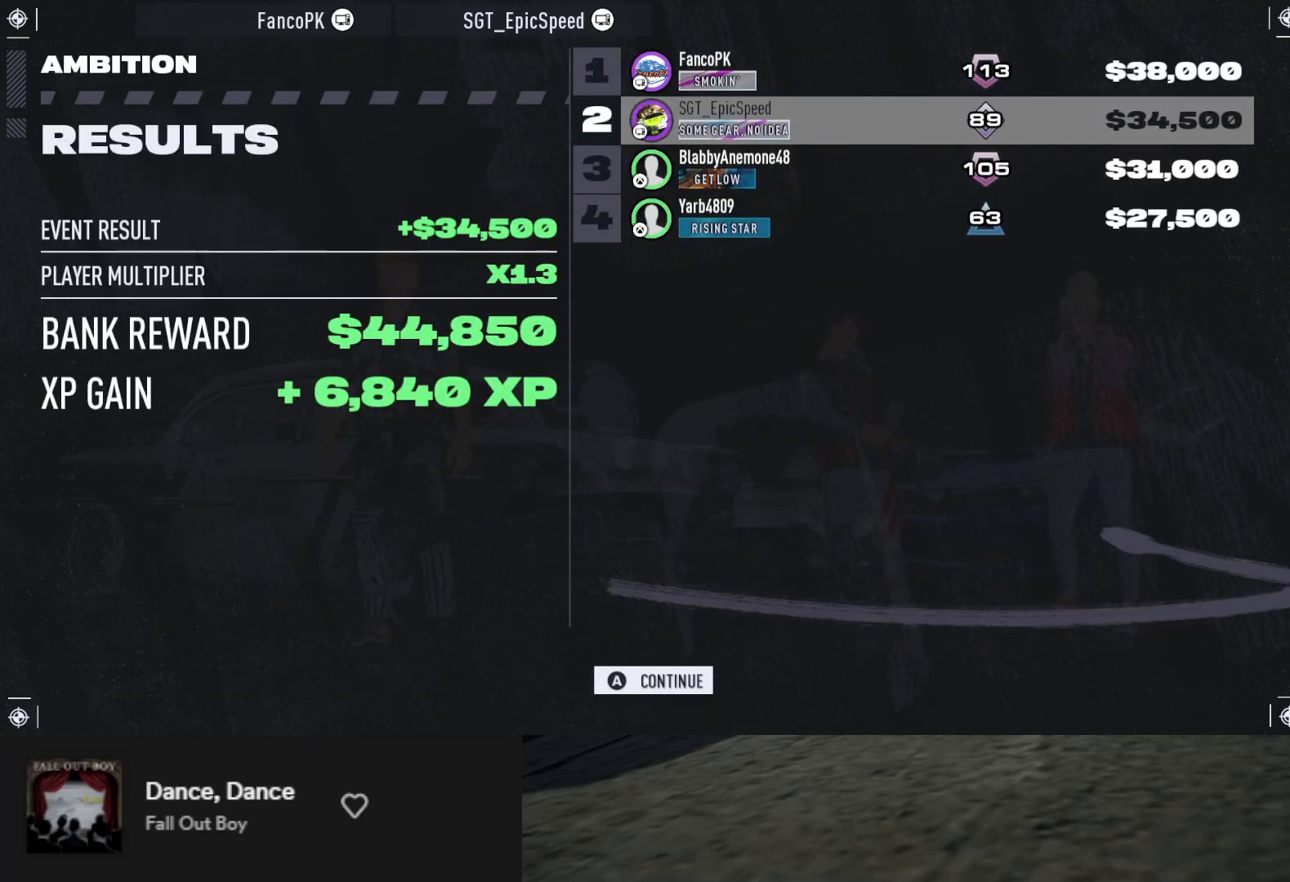
{"buttons": [], "left_stick": "center", "right_stick": "center", "events": []}
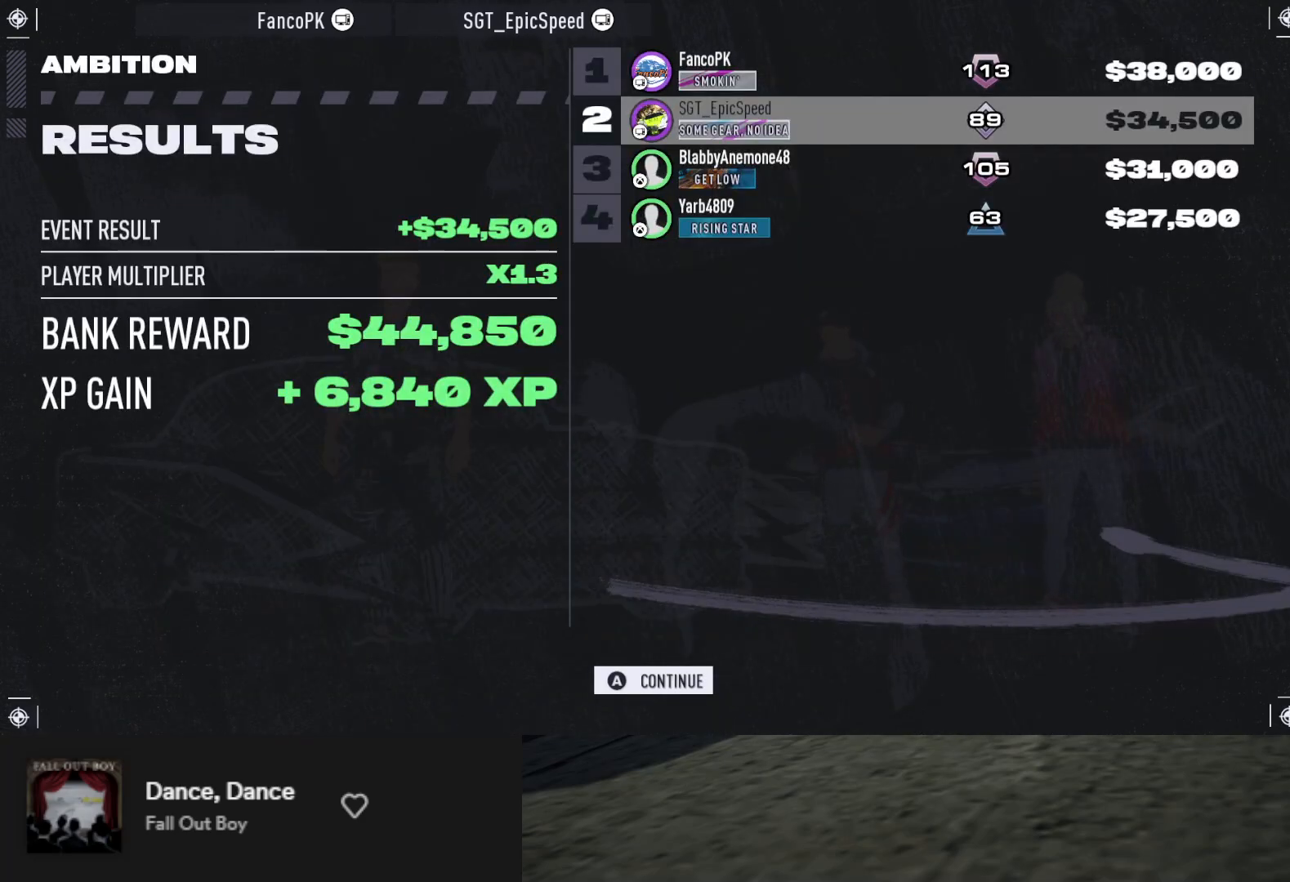
{"buttons": [], "left_stick": "center", "right_stick": "center", "events": [[333, "A", "down"], [417, "A", "up"]]}